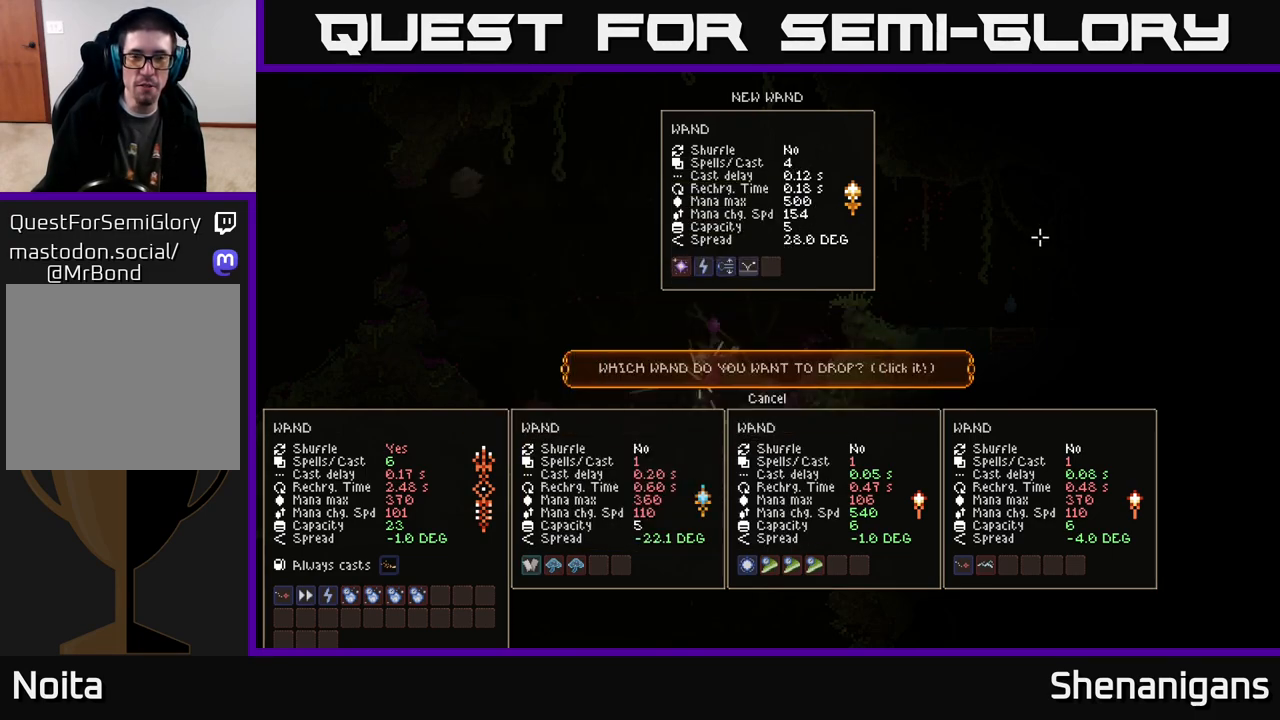
Gameplay with a controller (Xbox layout); each line is a JSON object with the inputs held at the frame after it. "events" lists button and stick changes between this image and that frame as [ms after this image, input, new state], when the widget could be followed in between.
{"buttons": [], "left_stick": "center", "right_stick": "center", "events": [[133, "SELECT", "down"], [267, "SELECT", "up"]]}
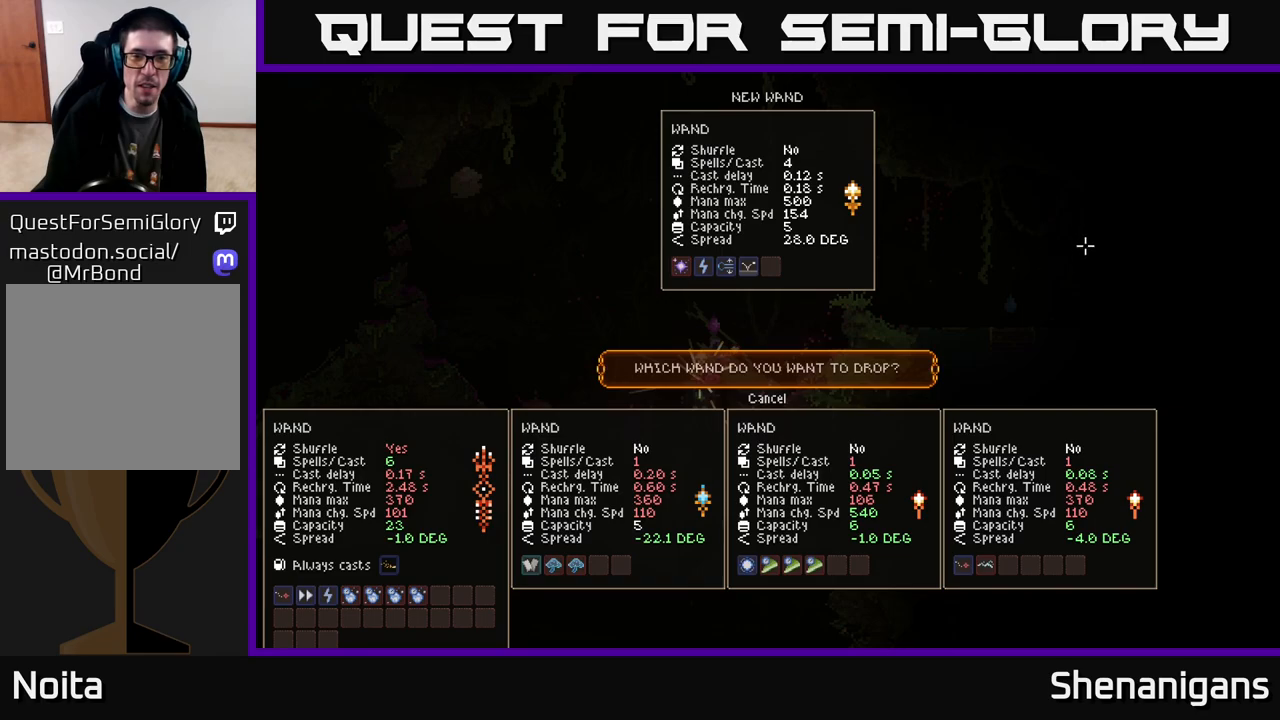
{"buttons": [], "left_stick": "center", "right_stick": "center", "events": [[233, "DPAD_UP", "down"], [367, "DPAD_UP", "up"]]}
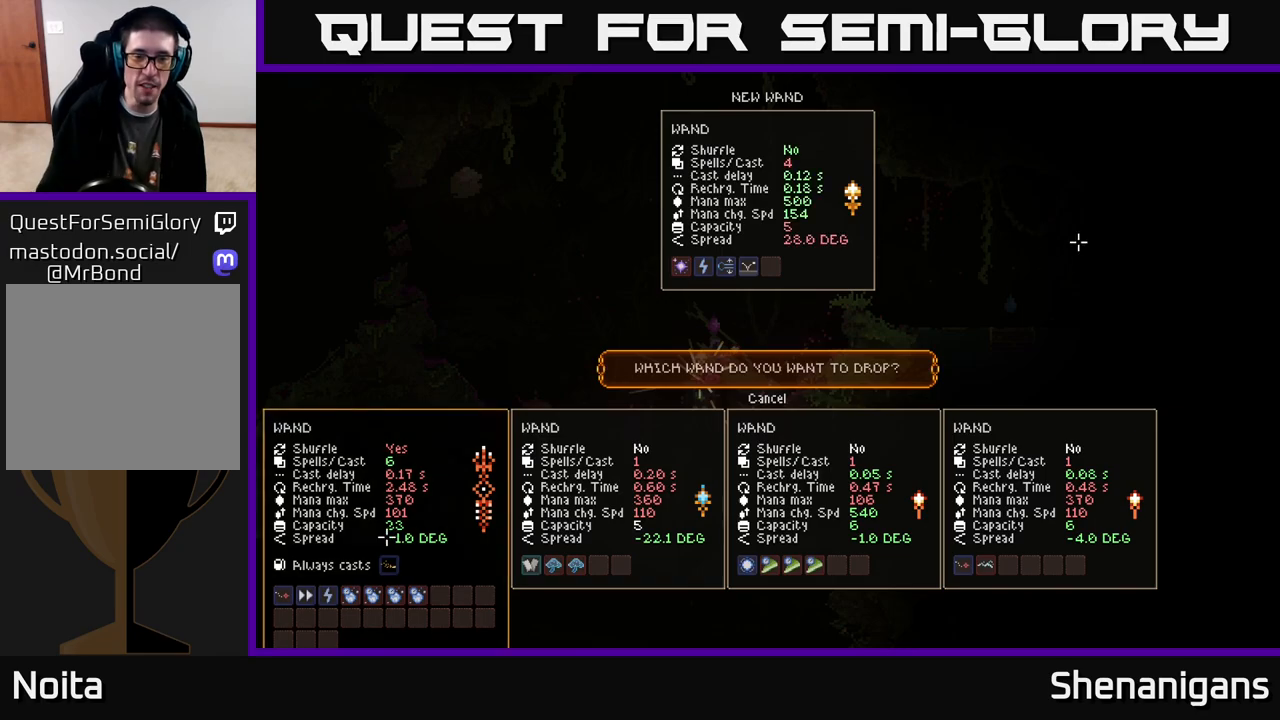
{"buttons": [], "left_stick": "center", "right_stick": "center", "events": [[150, "DPAD_UP", "down"], [250, "DPAD_UP", "up"]]}
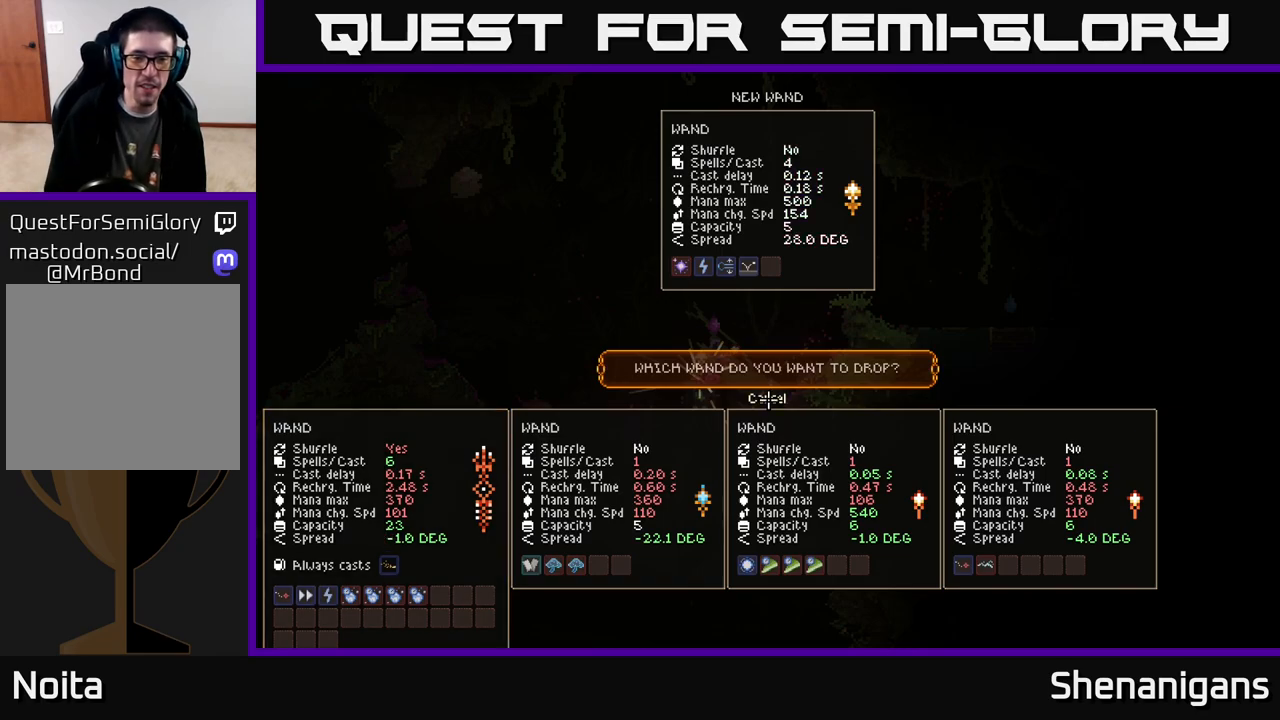
{"buttons": [], "left_stick": "center", "right_stick": "center", "events": []}
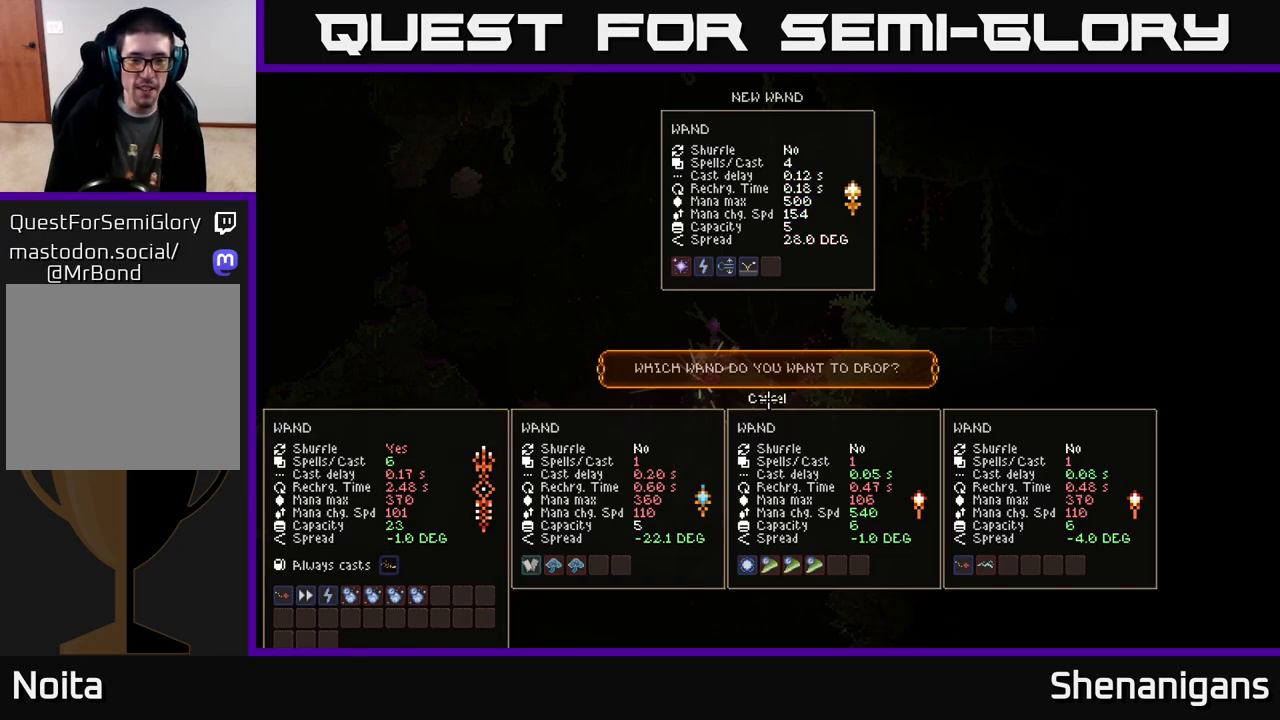
{"buttons": [], "left_stick": "center", "right_stick": "center", "events": [[383, "A", "down"], [433, "A", "up"]]}
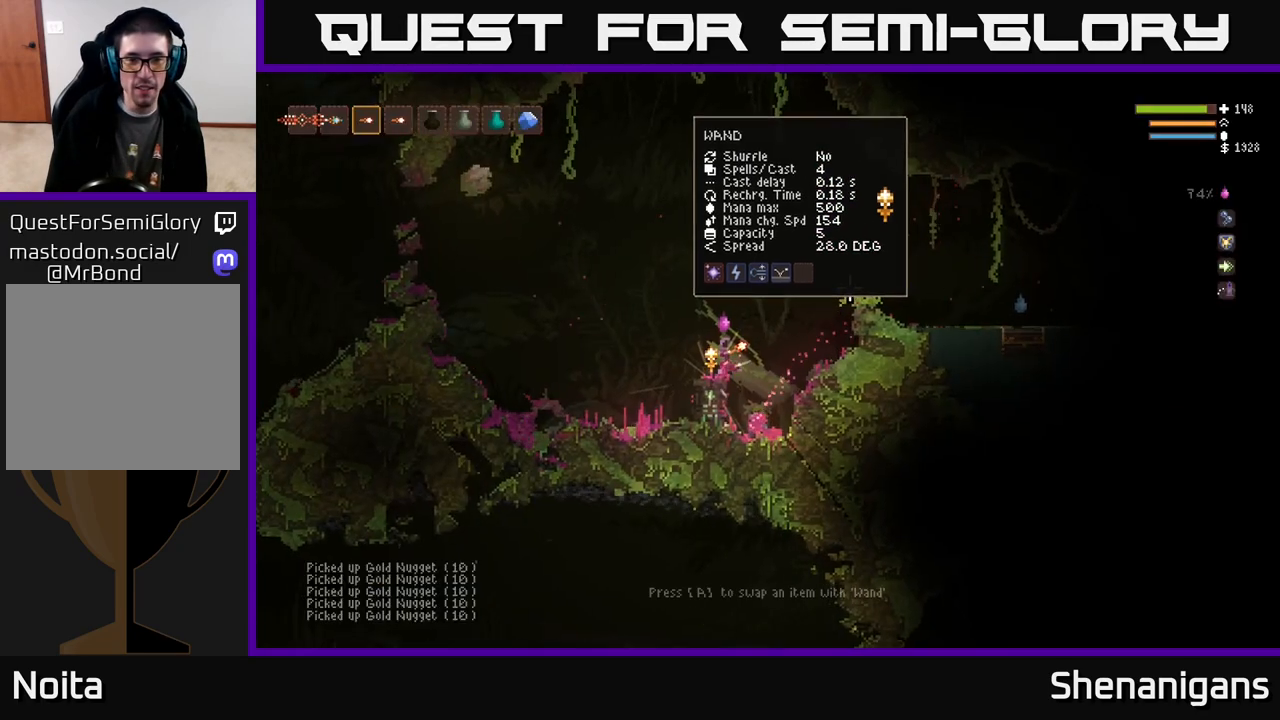
{"buttons": ["L2"], "left_stick": "center", "right_stick": "right", "events": [[117, "right_stick", "right"], [350, "L2", "down"]]}
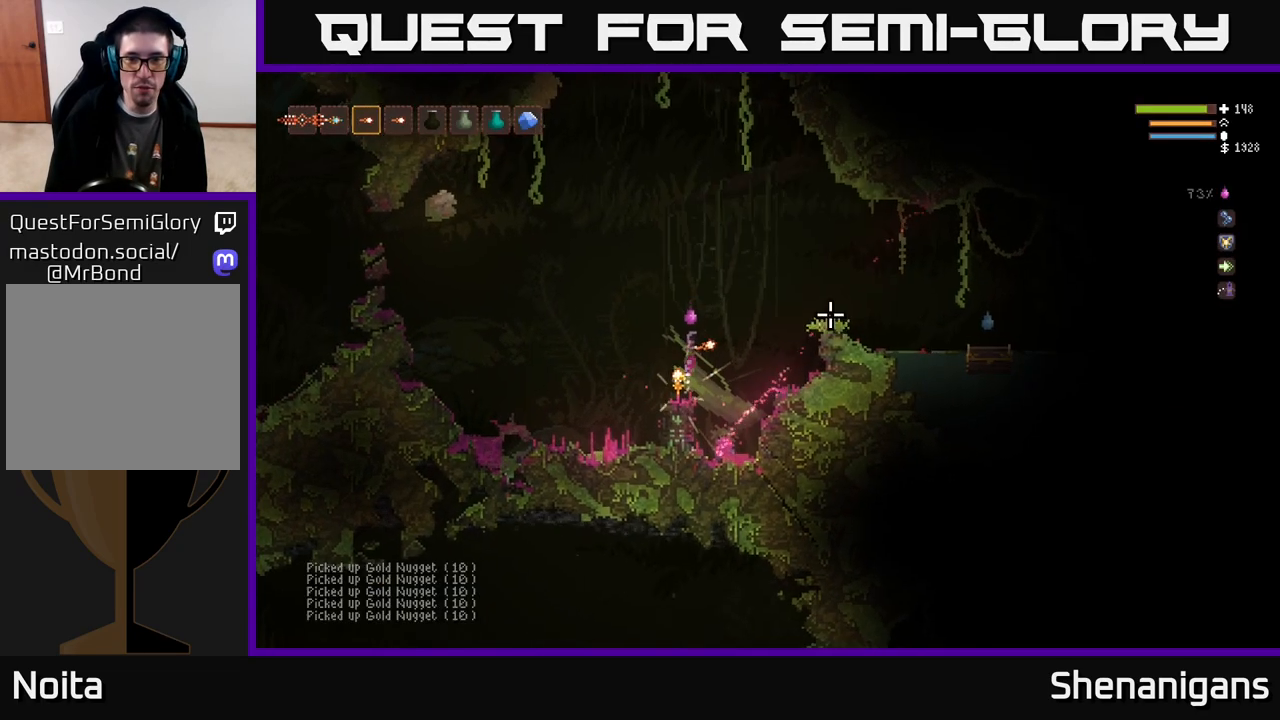
{"buttons": ["L2"], "left_stick": "right", "right_stick": "right", "events": [[50, "L2", "up"], [283, "left_stick", "right"], [300, "L2", "down"]]}
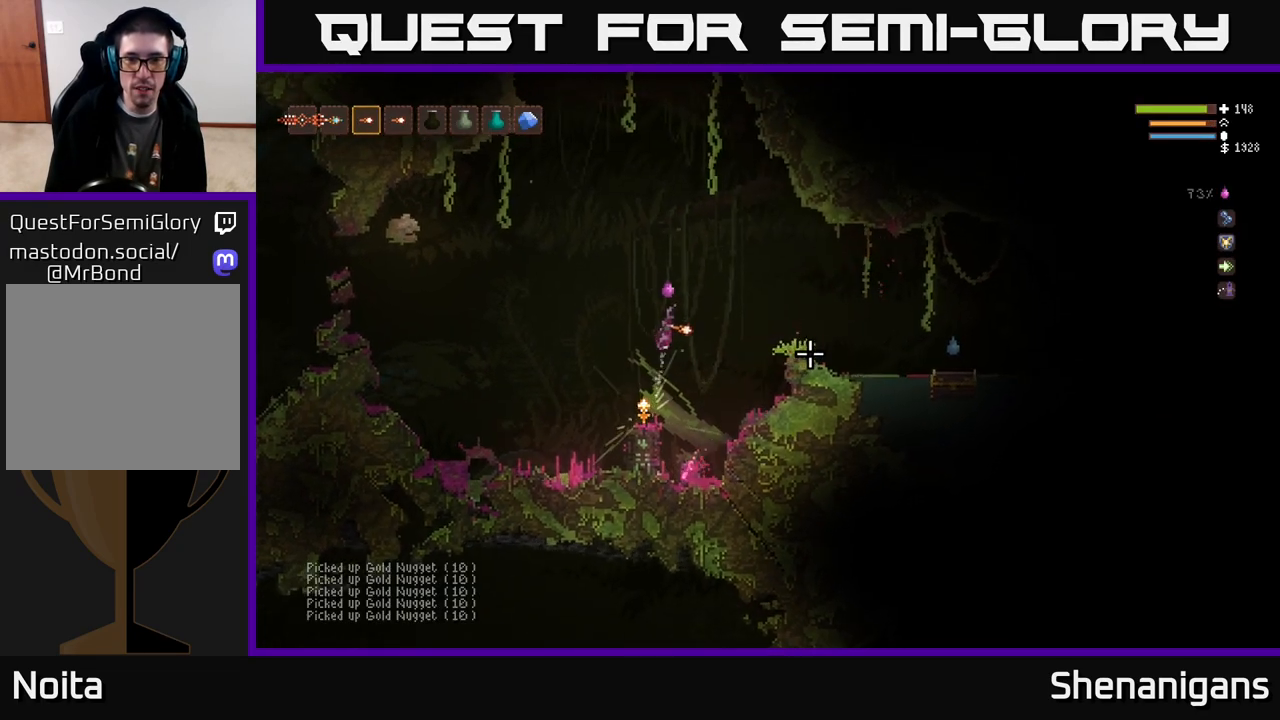
{"buttons": ["L2"], "left_stick": "right", "right_stick": "right", "events": [[117, "L2", "up"], [217, "left_stick", "up-right"], [367, "L2", "down"], [367, "left_stick", "right"]]}
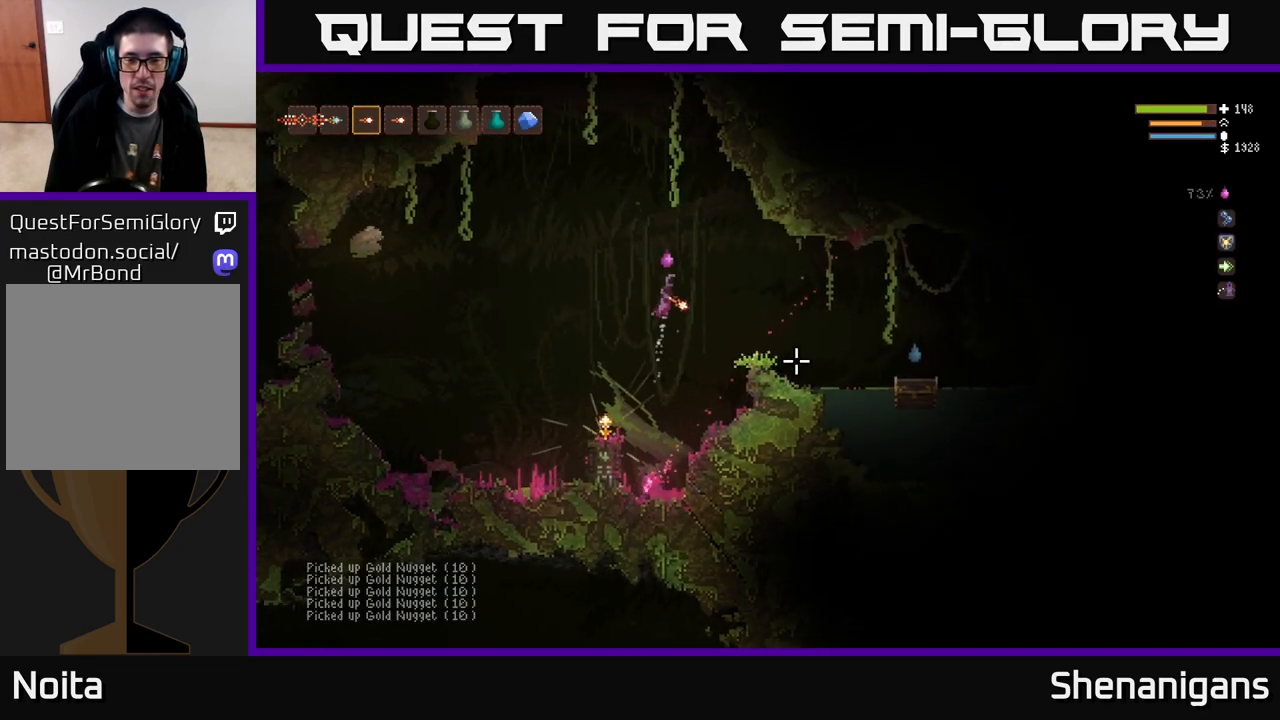
{"buttons": [], "left_stick": "center", "right_stick": "right", "events": [[17, "L2", "up"], [133, "R2", "down"], [200, "R2", "up"], [283, "L2", "down"], [283, "left_stick", "center"], [433, "L2", "up"]]}
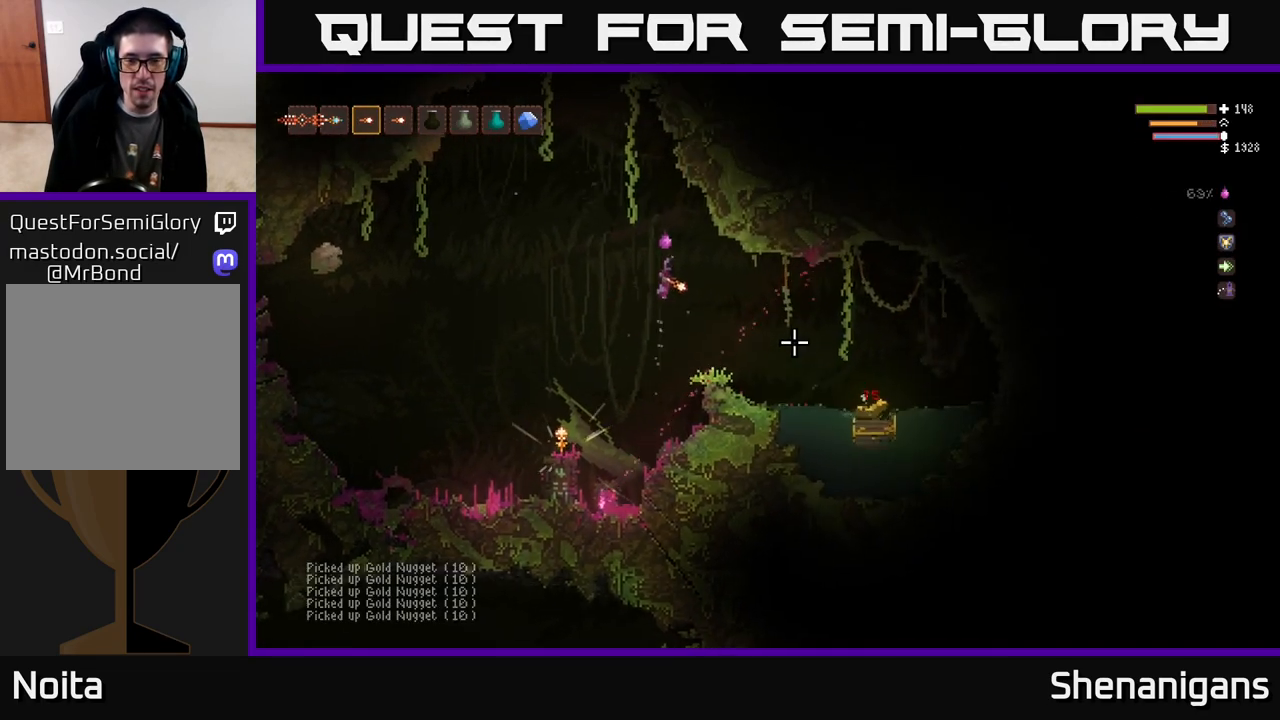
{"buttons": [], "left_stick": "right", "right_stick": "right", "events": [[167, "left_stick", "right"]]}
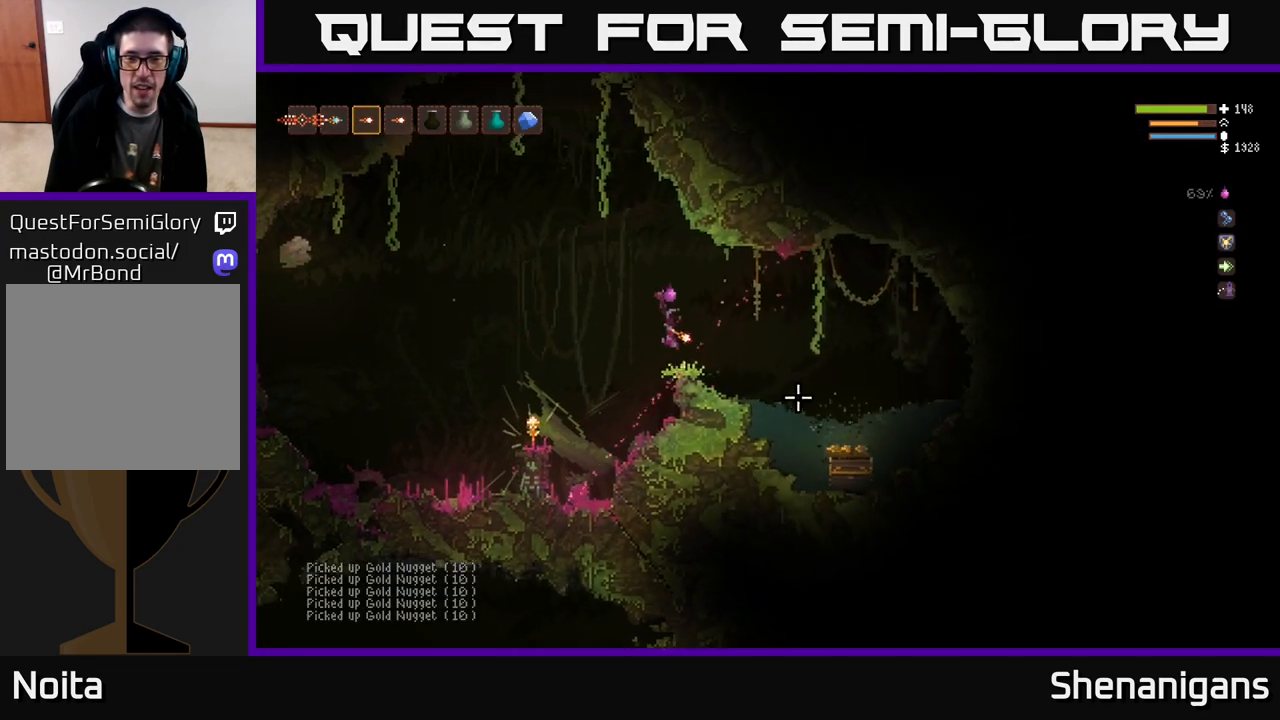
{"buttons": [], "left_stick": "right", "right_stick": "right", "events": [[83, "L2", "down"], [200, "L2", "up"]]}
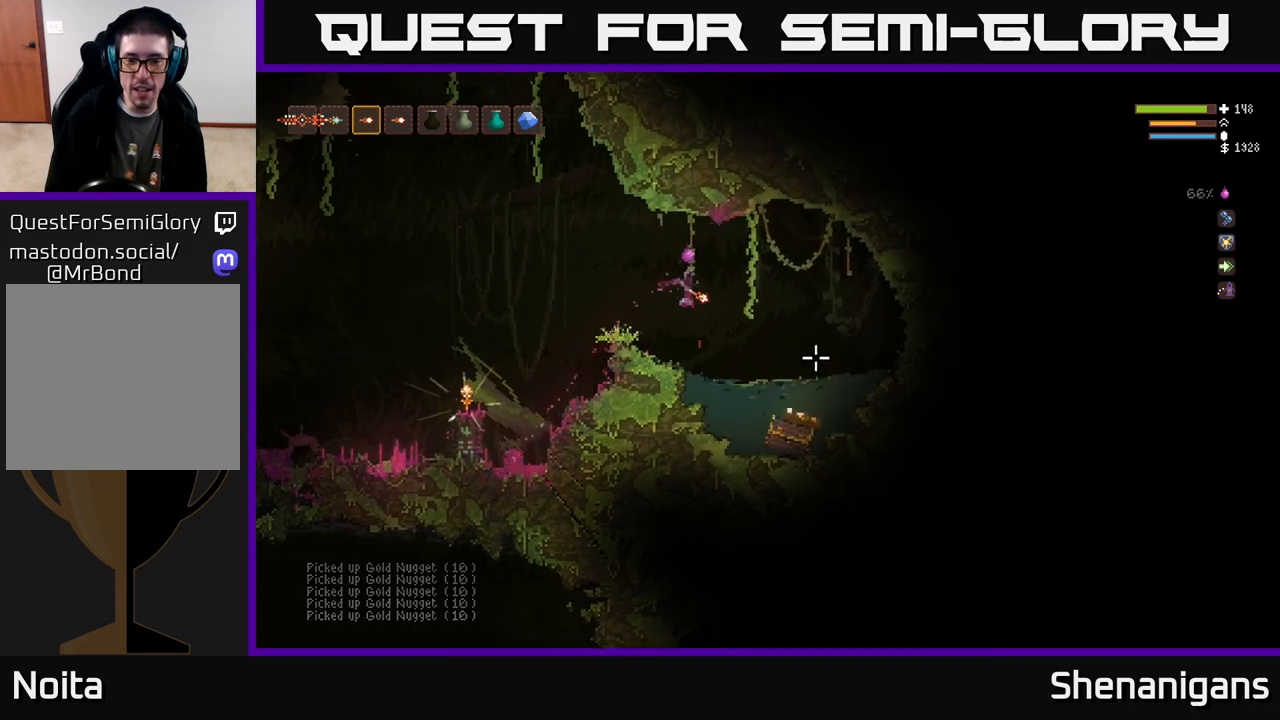
{"buttons": ["L2"], "left_stick": "right", "right_stick": "right", "events": [[500, "L2", "down"]]}
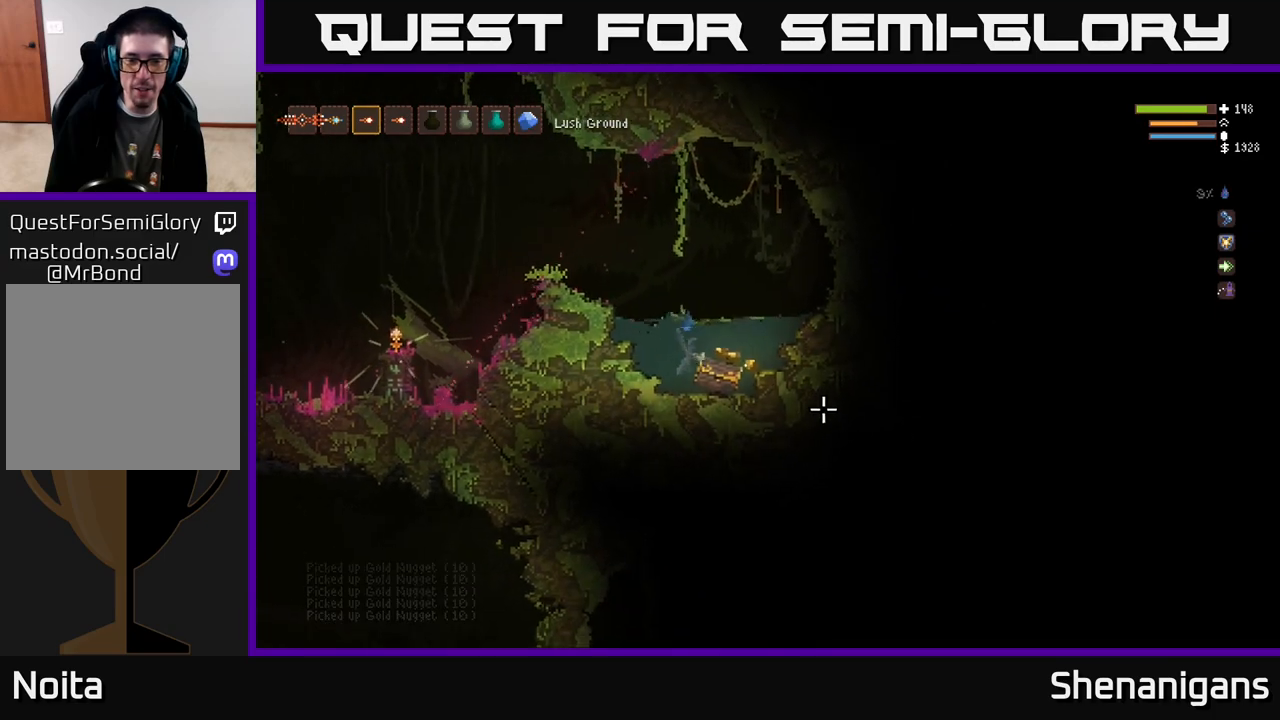
{"buttons": [], "left_stick": "center", "right_stick": "right", "events": [[150, "L2", "up"], [483, "left_stick", "center"]]}
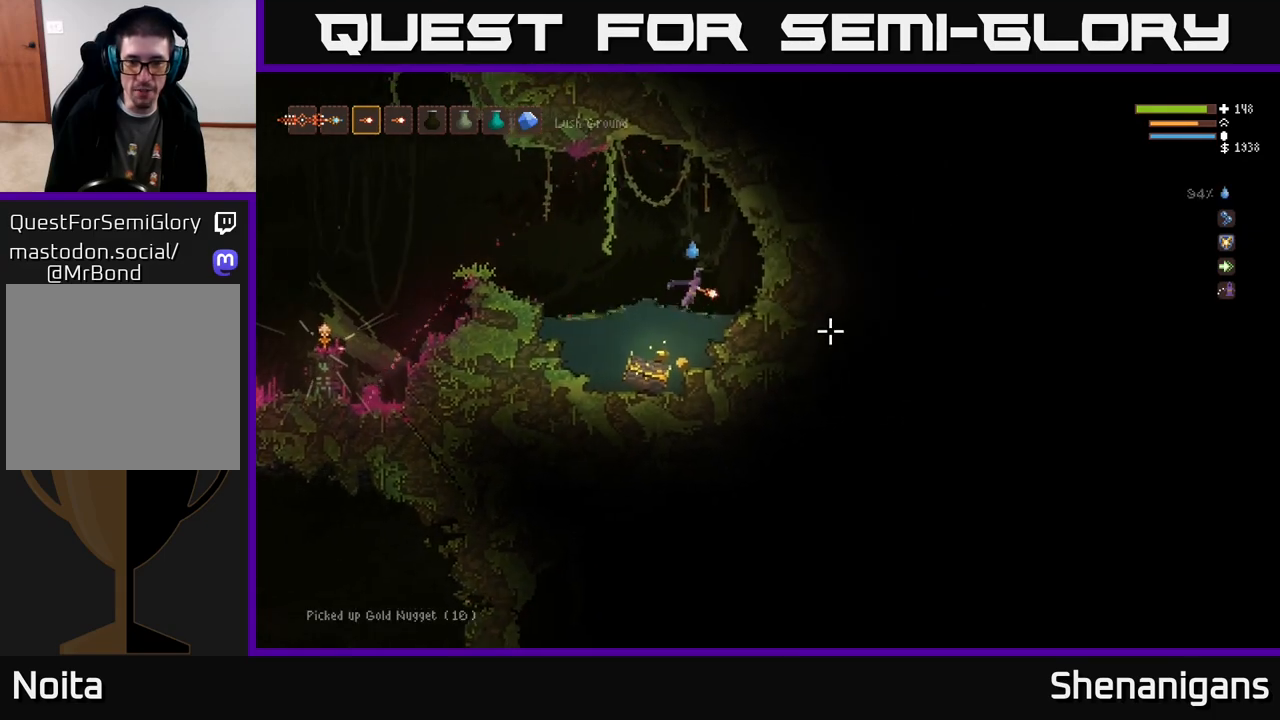
{"buttons": [], "left_stick": "left", "right_stick": "right", "events": [[33, "left_stick", "left"], [300, "left_stick", "down"], [483, "left_stick", "left"]]}
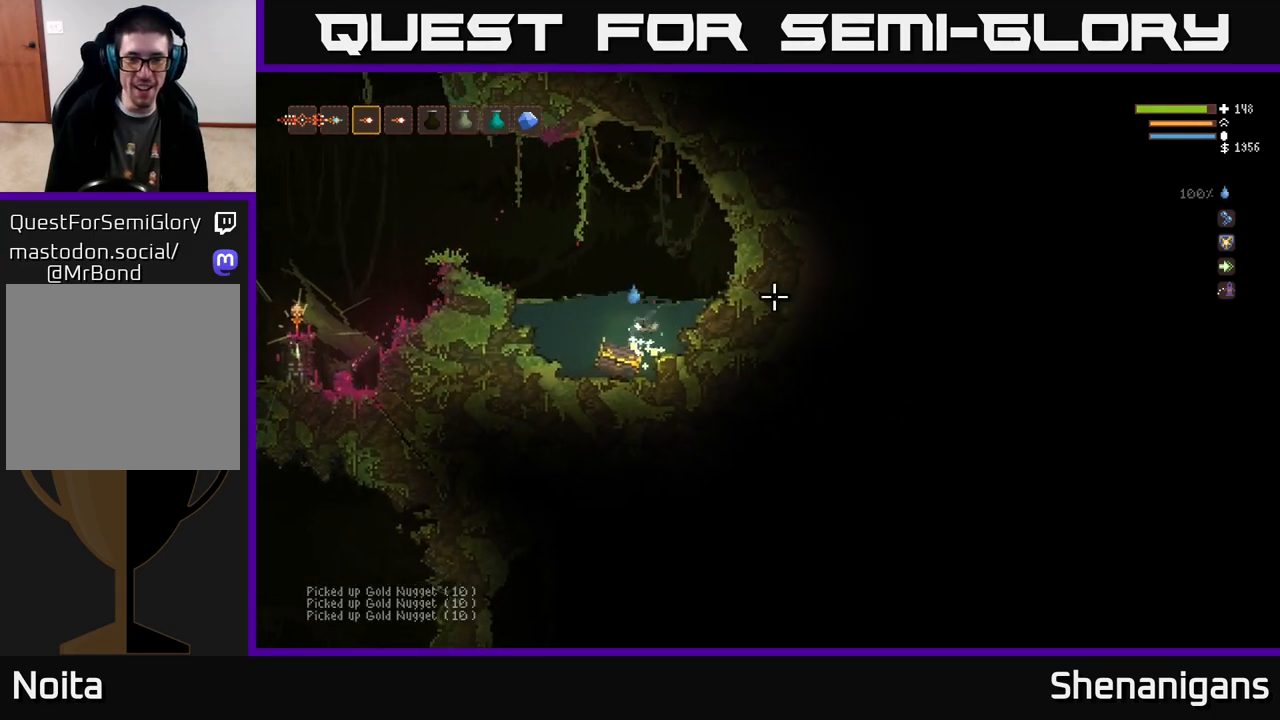
{"buttons": ["L2"], "left_stick": "left", "right_stick": "down-left", "events": [[17, "L2", "down"], [17, "right_stick", "up"], [100, "right_stick", "up-left"], [433, "right_stick", "down-left"]]}
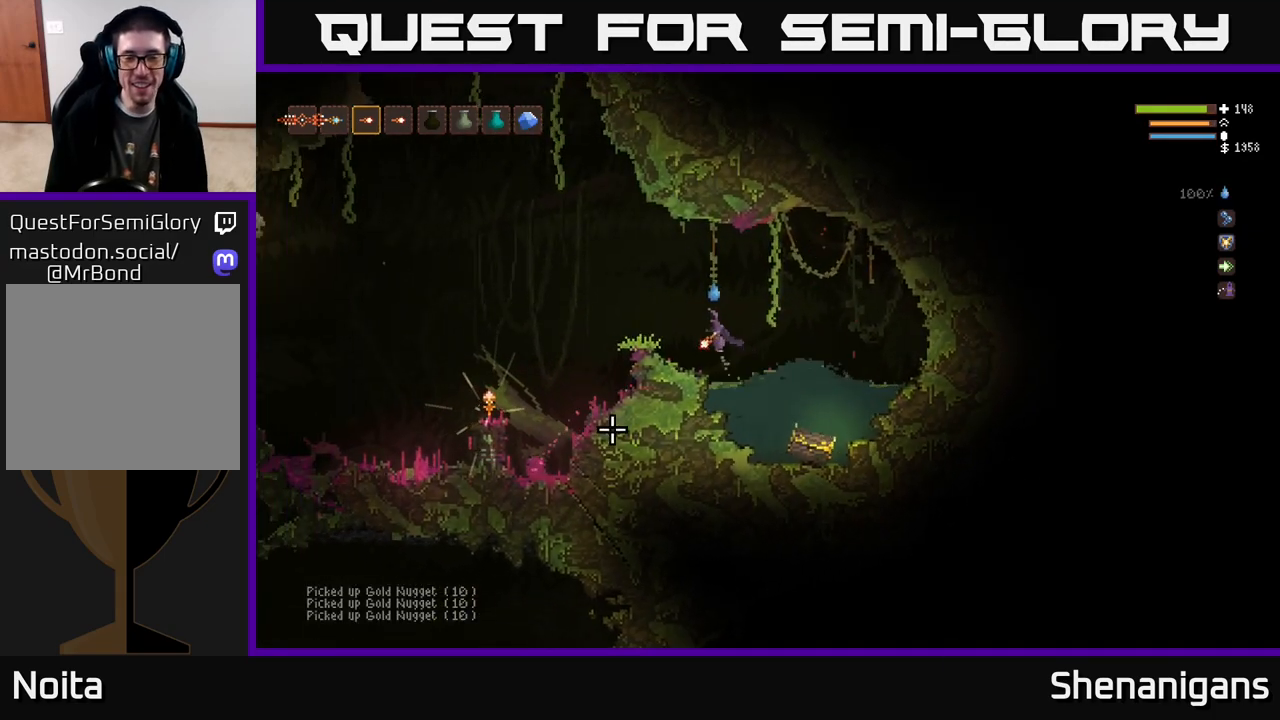
{"buttons": [], "left_stick": "left", "right_stick": "up-left", "events": [[67, "right_stick", "down-right"], [117, "L2", "up"], [217, "L2", "down"], [400, "L2", "up"], [500, "right_stick", "up-left"]]}
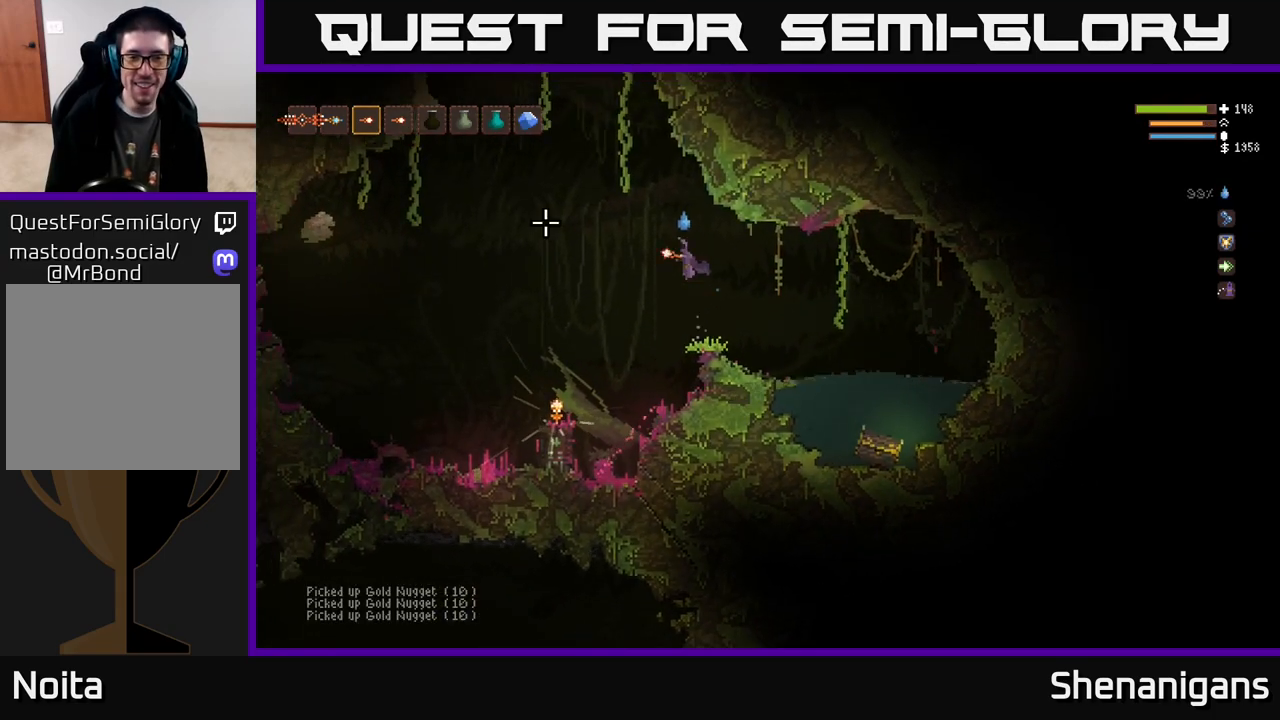
{"buttons": [], "left_stick": "left", "right_stick": "up-left", "events": []}